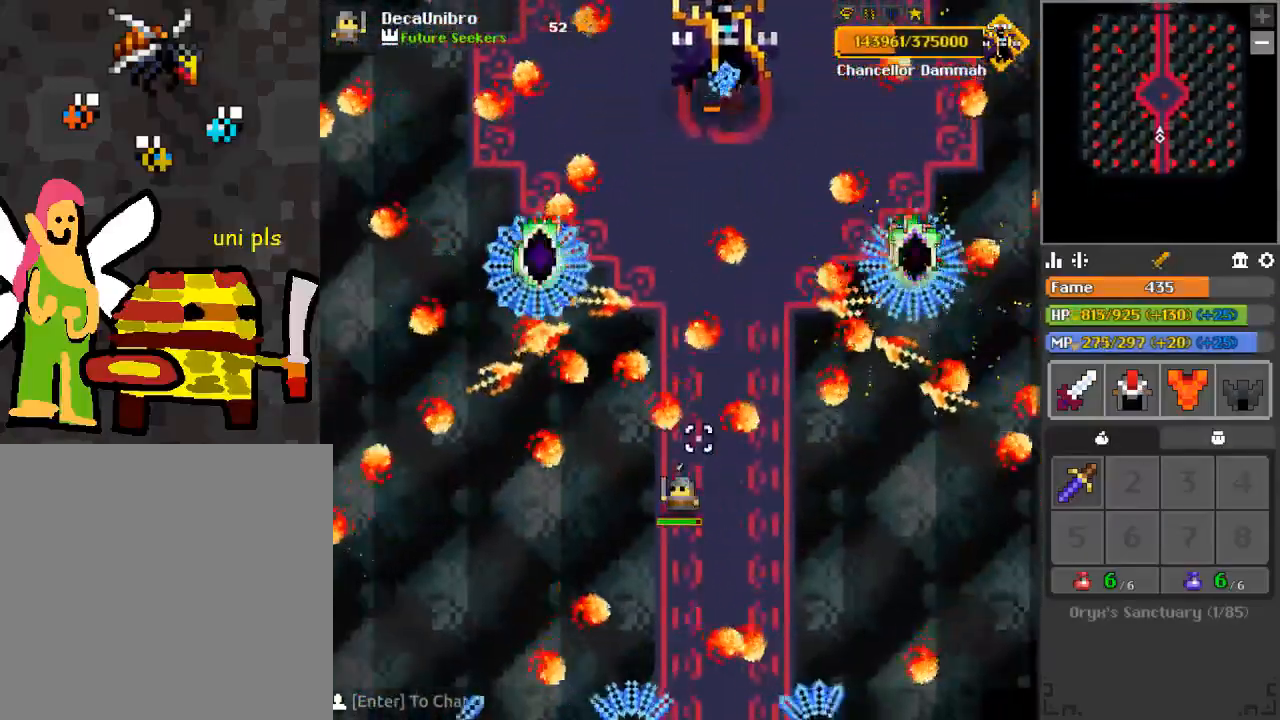
Gameplay with keyboard and mouse; each line is a JSON object with the keys and mouse buttons held at the frame after it. "events" lists presses ("down") and releases ("up") of "1", "2", "3", "4", "a", "c", "d", "e", "f", "q", "r", "s", "space", "w", "x", "z" and "mouse_left" between this image and that frame as [ms after this image, input, new state], when the widget could be followed in between. "mouse_left" = the "left" button of the "mouse" list. No other keys are recorded. Mouse movement is not recorded.
{"keys": ["d", "w"], "mouse": [], "events": [[83, "d", "down"], [150, "d", "up"], [250, "w", "down"], [350, "d", "down"]]}
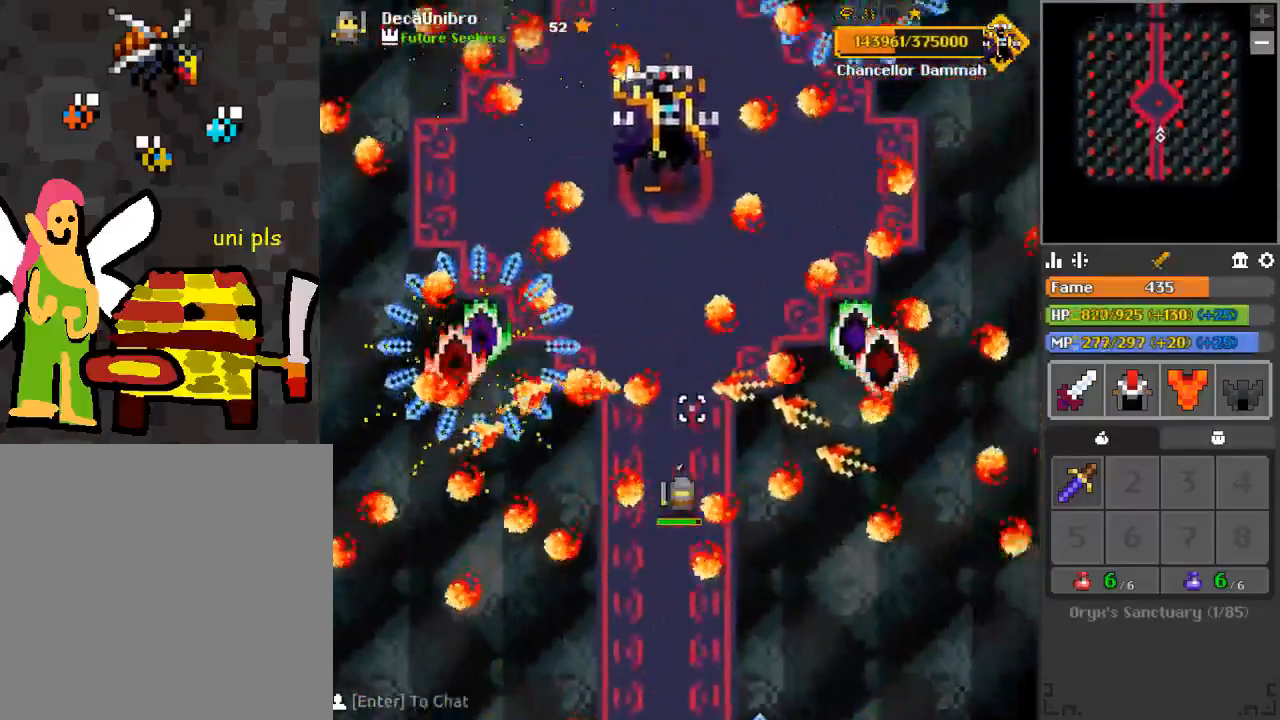
{"keys": [], "mouse": [], "events": [[17, "d", "up"], [151, "w", "up"], [368, "s", "down"], [484, "s", "up"]]}
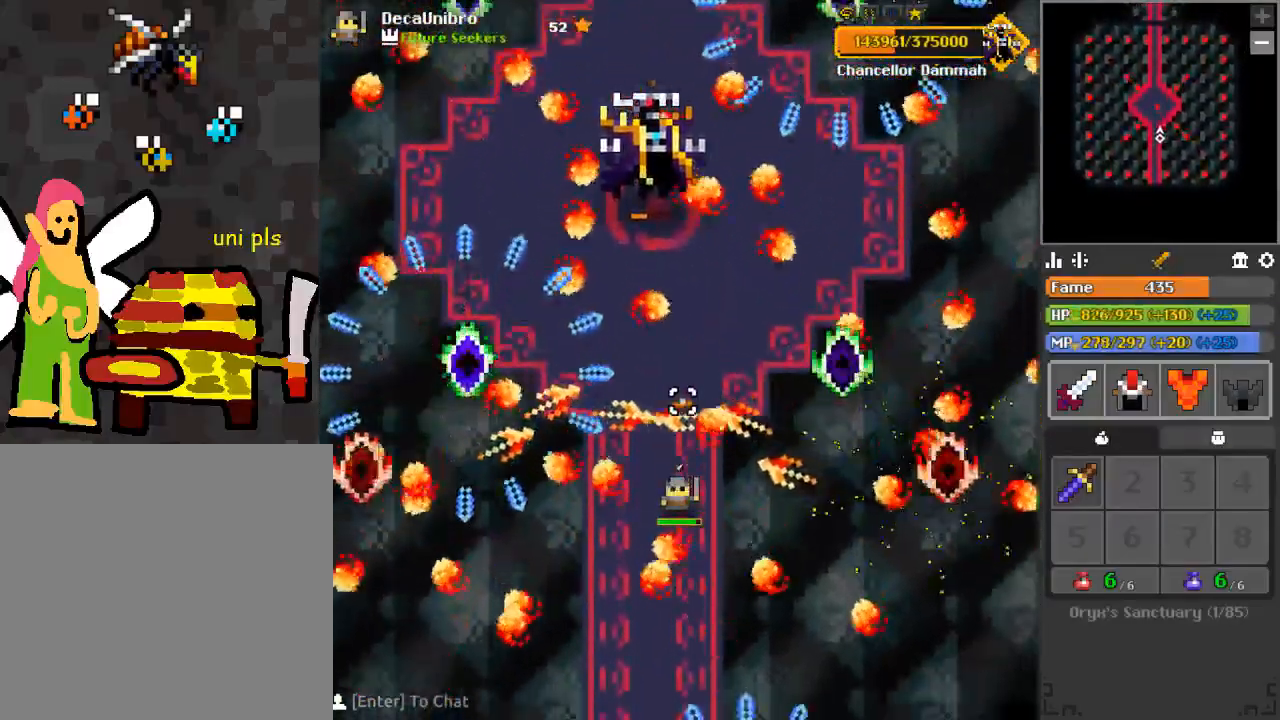
{"keys": ["d"], "mouse": [], "events": [[200, "d", "down"], [200, "s", "down"], [267, "s", "up"], [317, "d", "up"], [434, "d", "down"]]}
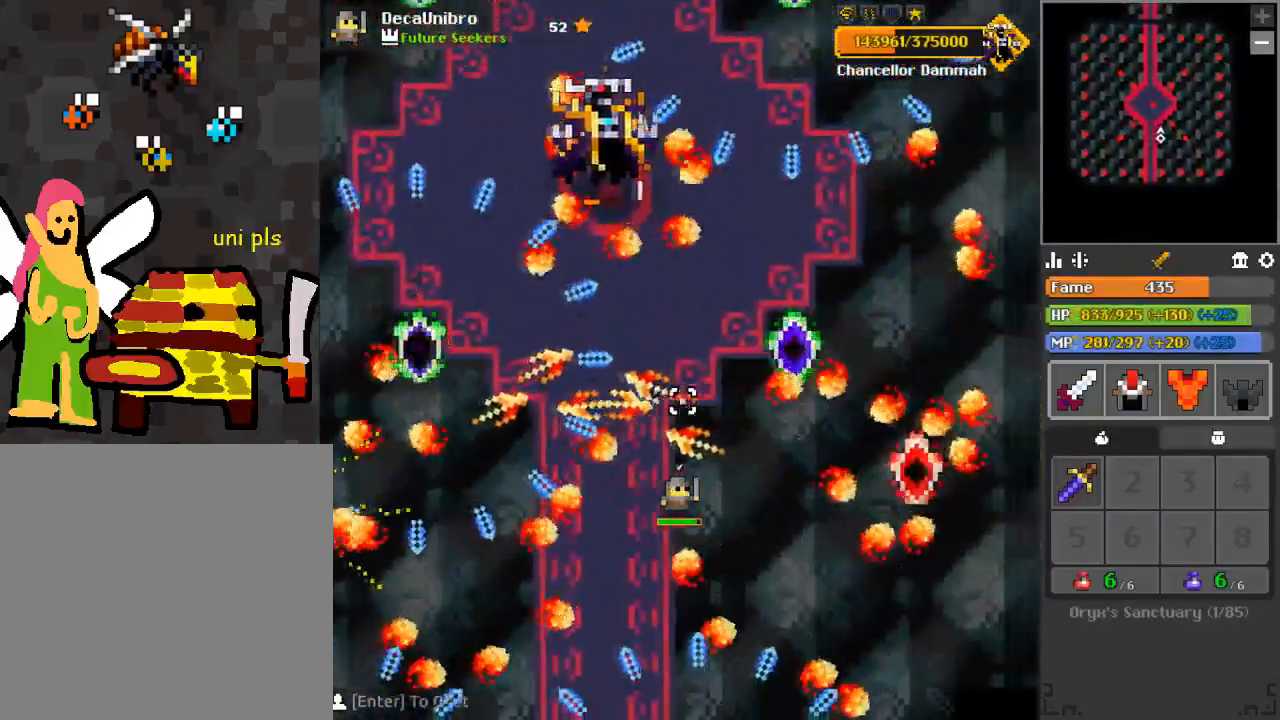
{"keys": [], "mouse": [], "events": [[51, "d", "up"], [351, "a", "down"], [468, "a", "up"]]}
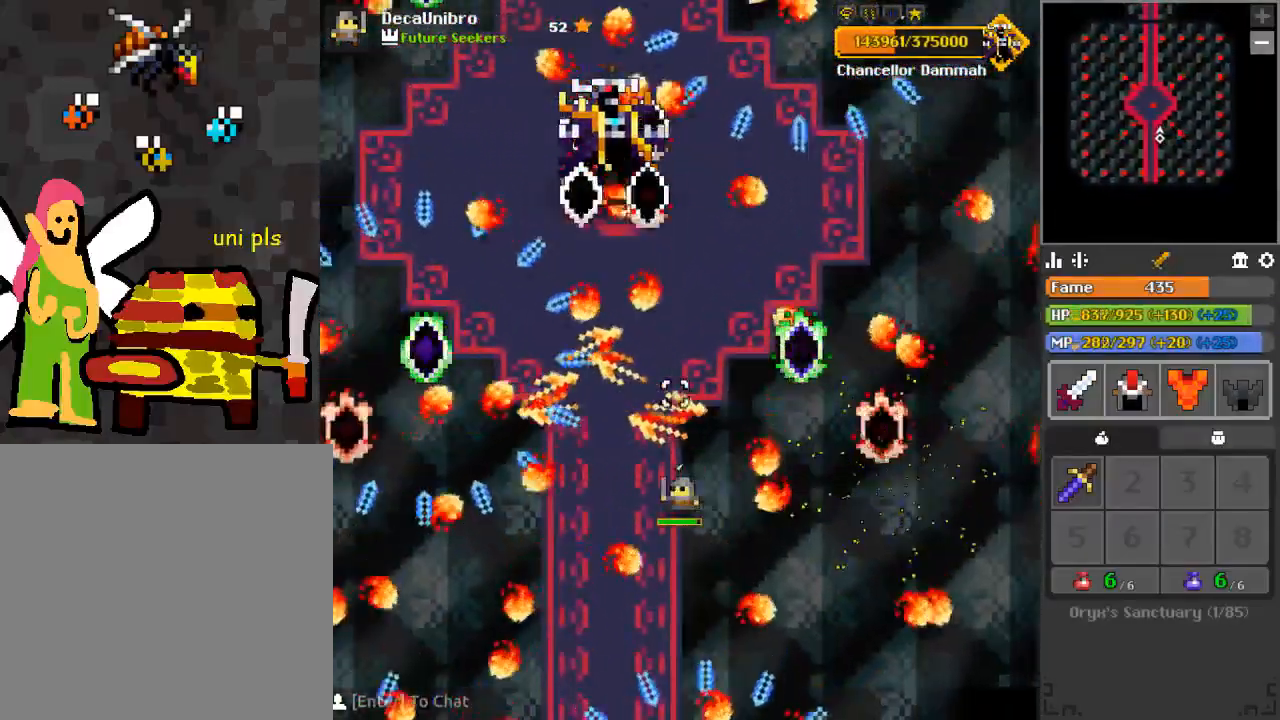
{"keys": ["w"], "mouse": ["left"], "events": [[133, "a", "down"], [183, "mouse_left", "down"], [183, "w", "down"], [200, "a", "up"], [250, "w", "up"], [417, "w", "down"]]}
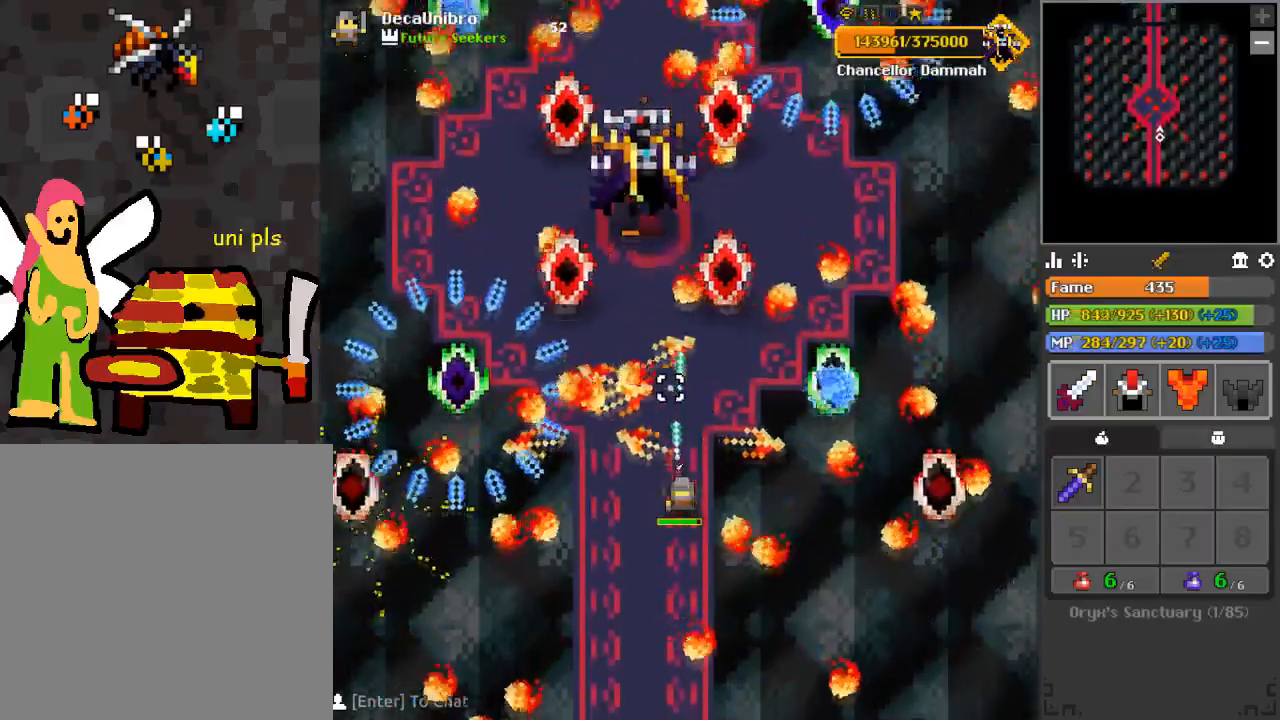
{"keys": [], "mouse": ["left"], "events": [[34, "w", "up"], [117, "w", "down"], [201, "d", "down"], [217, "w", "up"], [267, "d", "up"]]}
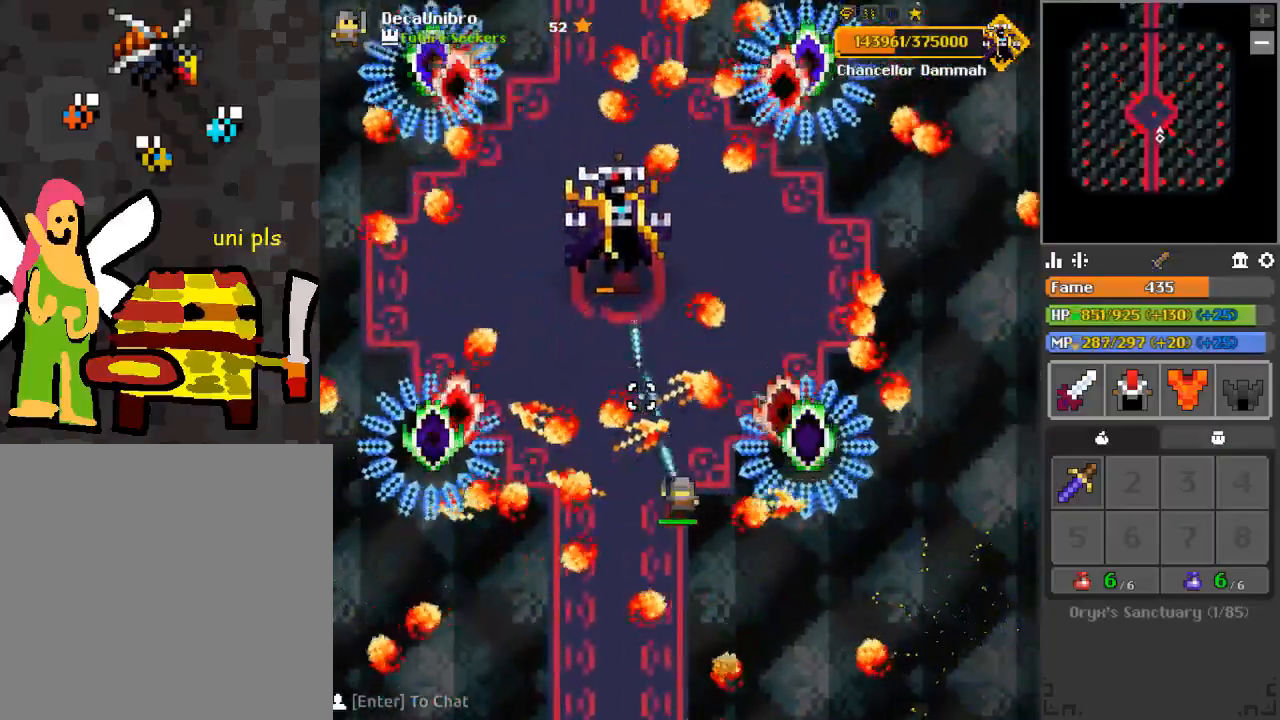
{"keys": [], "mouse": [], "events": [[183, "s", "down"], [217, "a", "down"], [284, "a", "up"], [284, "mouse_left", "up"], [434, "s", "up"]]}
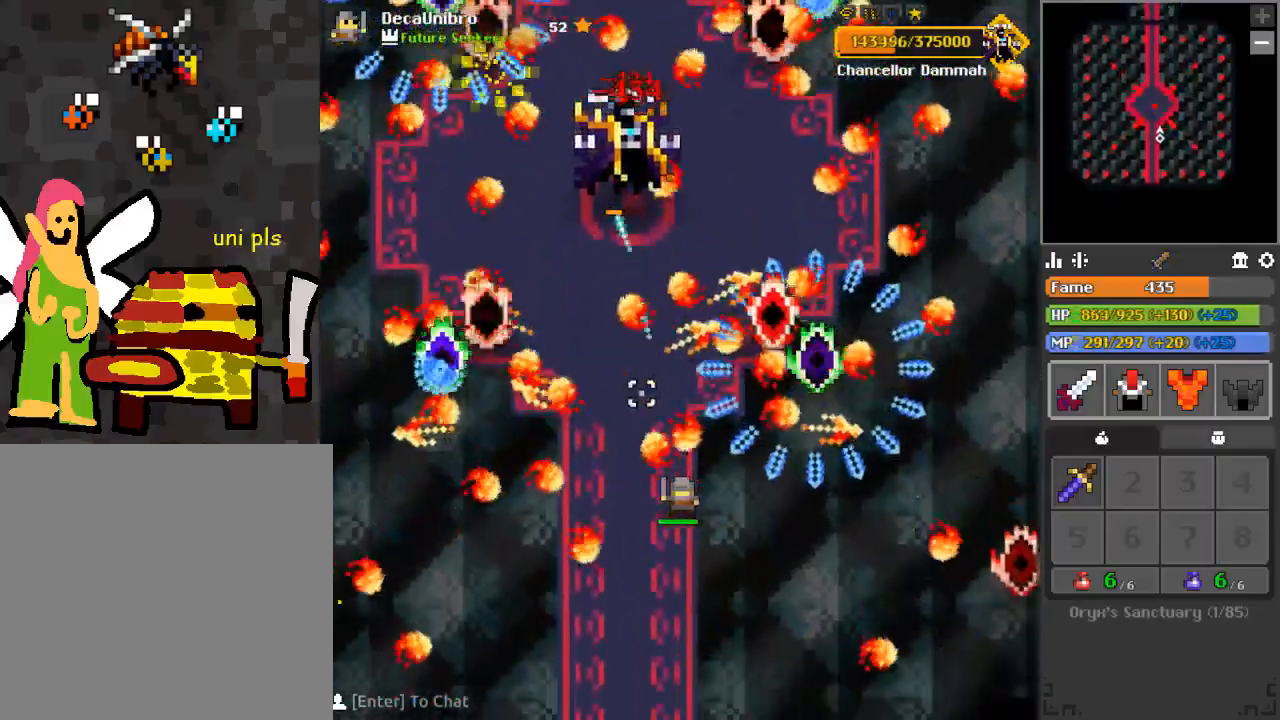
{"keys": [], "mouse": [], "events": [[101, "s", "down"], [217, "s", "up"], [334, "a", "down"], [451, "a", "up"]]}
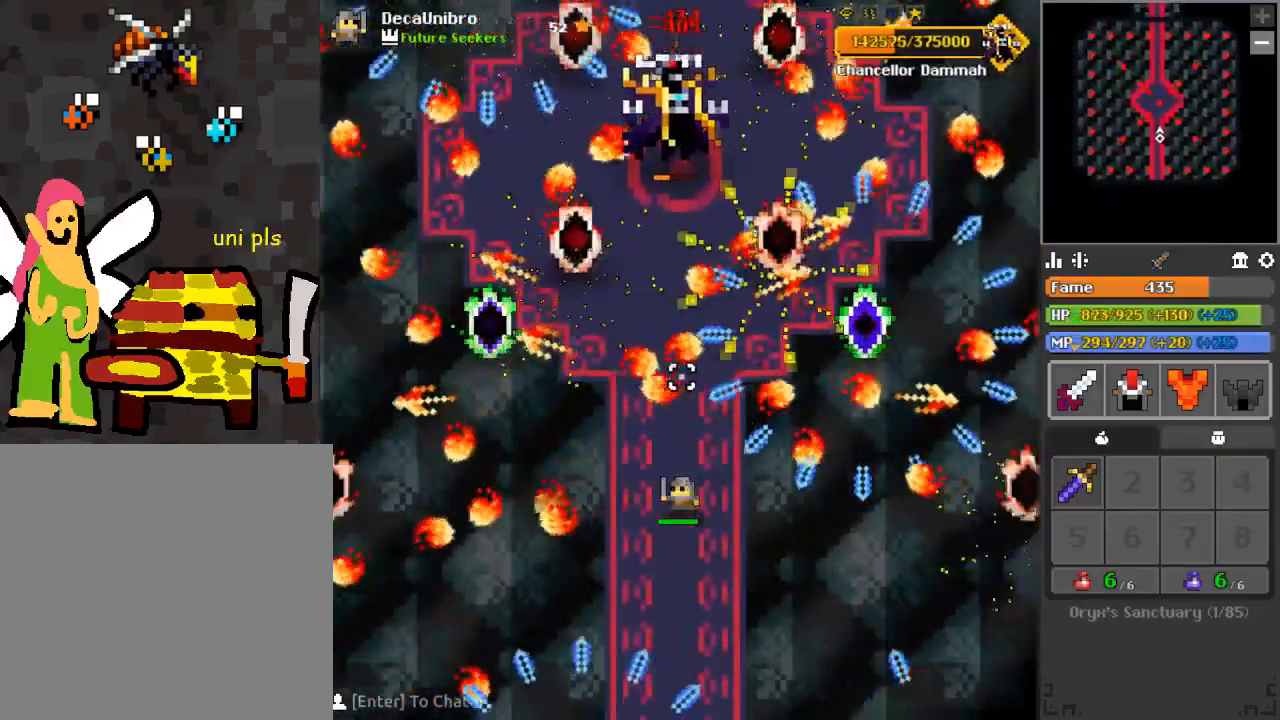
{"keys": ["a", "w"], "mouse": [], "events": [[217, "w", "down"], [267, "w", "up"], [400, "a", "down"], [450, "w", "down"]]}
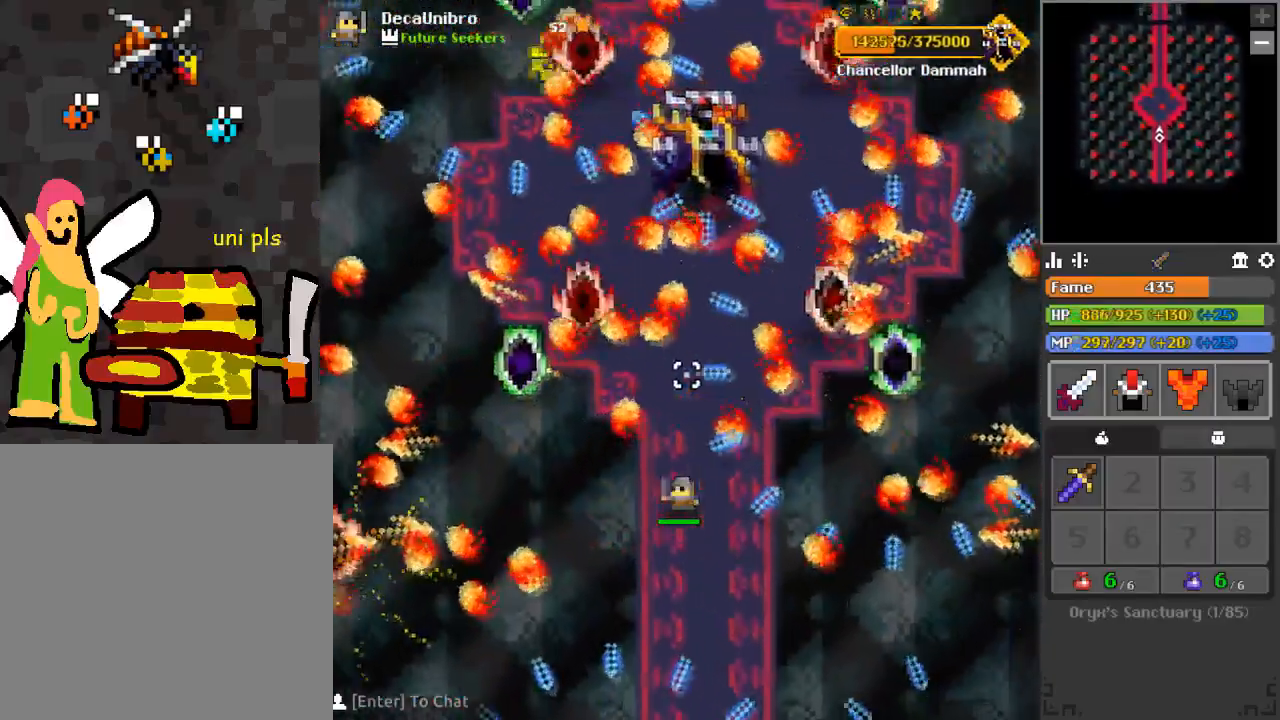
{"keys": [], "mouse": ["left"], "events": [[17, "w", "up"], [34, "mouse_left", "down"], [51, "a", "up"], [134, "w", "down"], [201, "w", "up"], [234, "a", "down"], [301, "a", "up"]]}
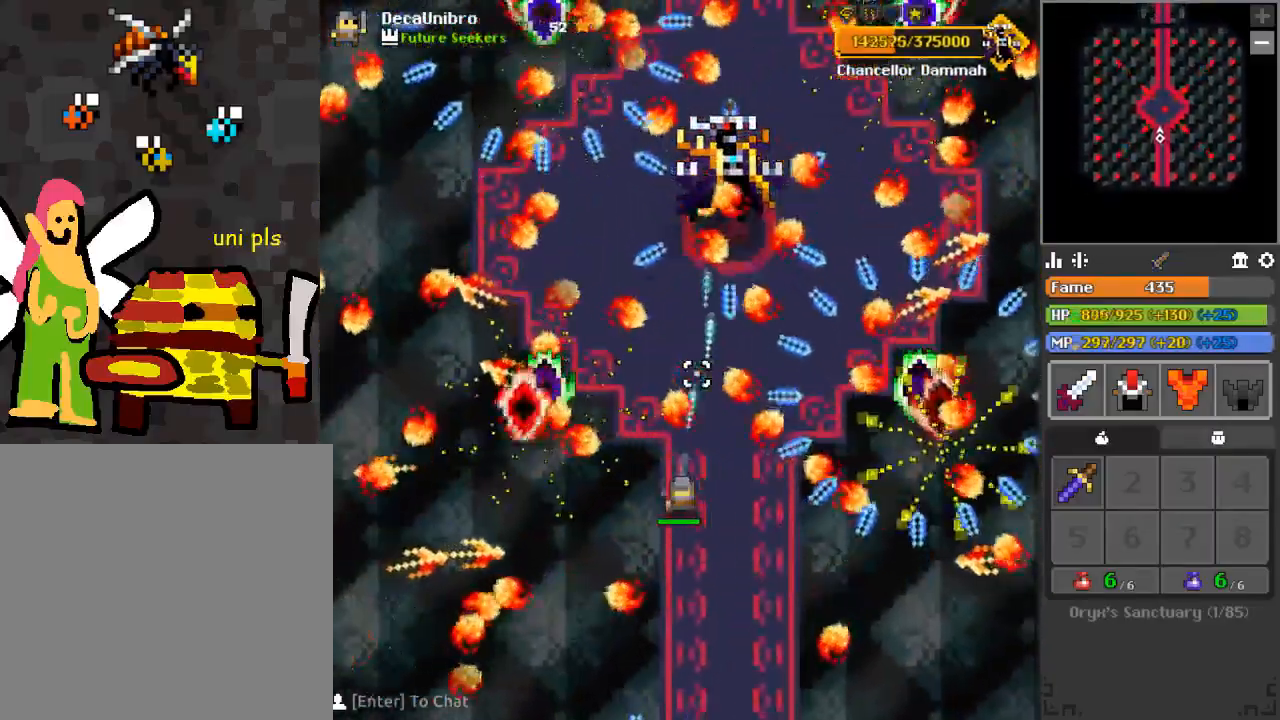
{"keys": ["d", "w"], "mouse": ["left"], "events": [[150, "a", "down"], [250, "w", "down"], [317, "a", "up"], [384, "d", "down"]]}
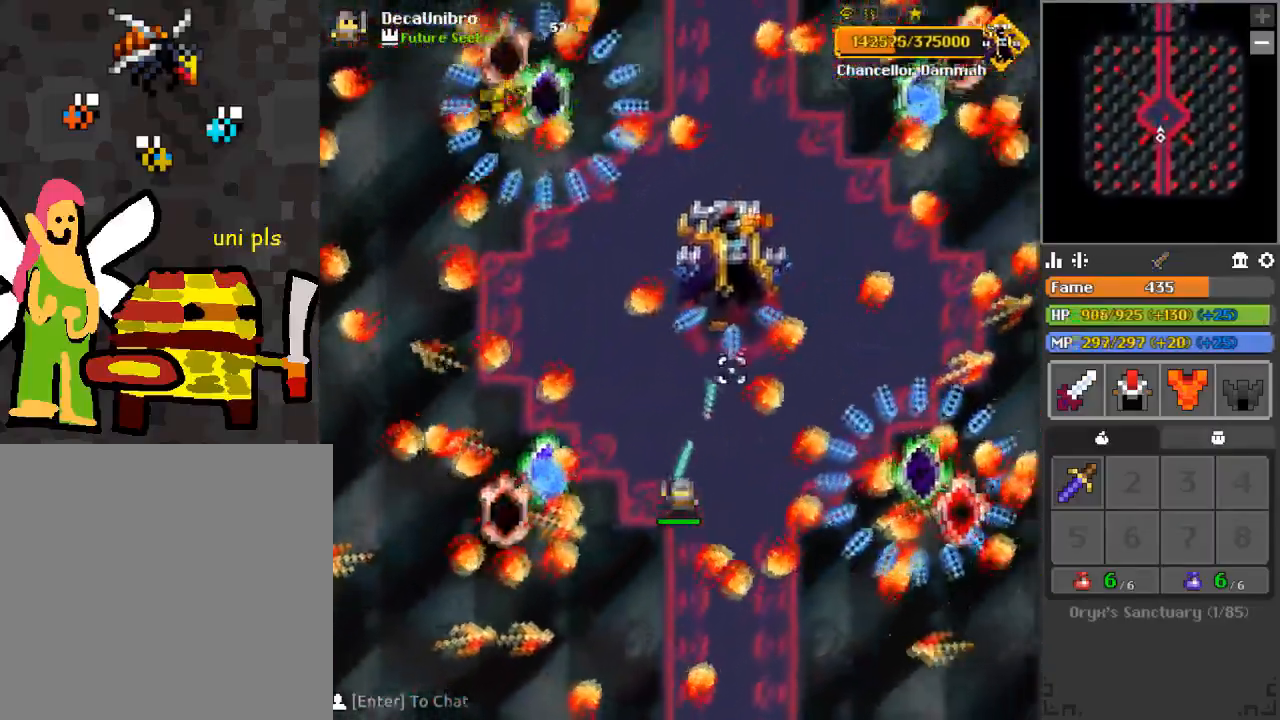
{"keys": ["d"], "mouse": ["left"], "events": [[51, "w", "up"], [101, "d", "up"], [317, "d", "down"], [317, "s", "down"], [384, "s", "up"], [418, "d", "up"], [501, "d", "down"]]}
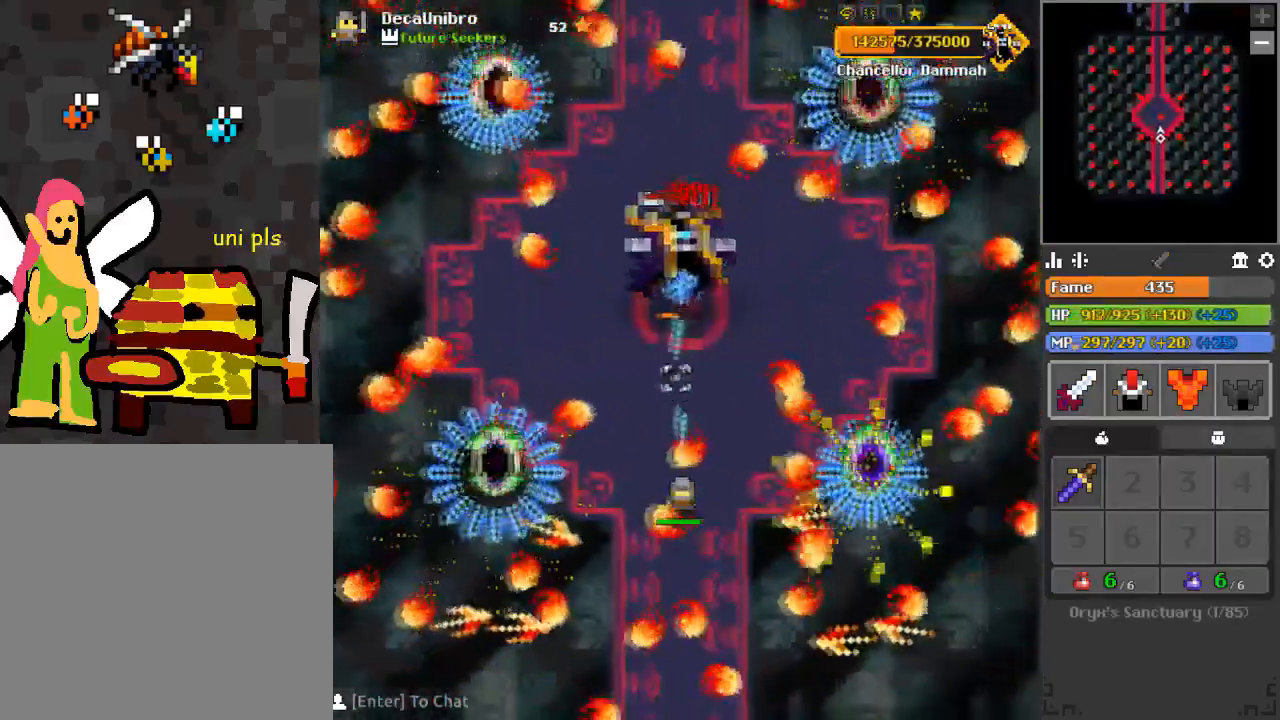
{"keys": [], "mouse": ["left"], "events": [[150, "d", "up"], [334, "a", "down"], [334, "w", "down"], [400, "a", "up"], [400, "w", "up"]]}
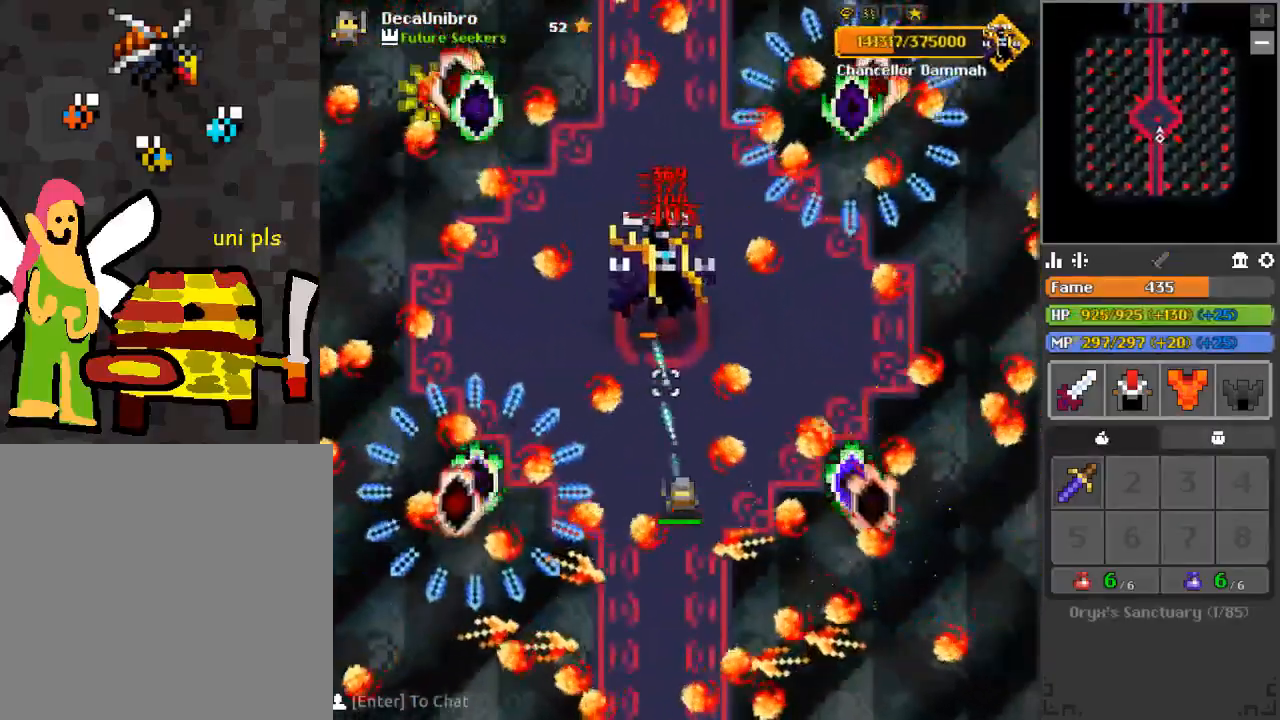
{"keys": [], "mouse": ["left"], "events": [[284, "d", "down"], [351, "d", "up"]]}
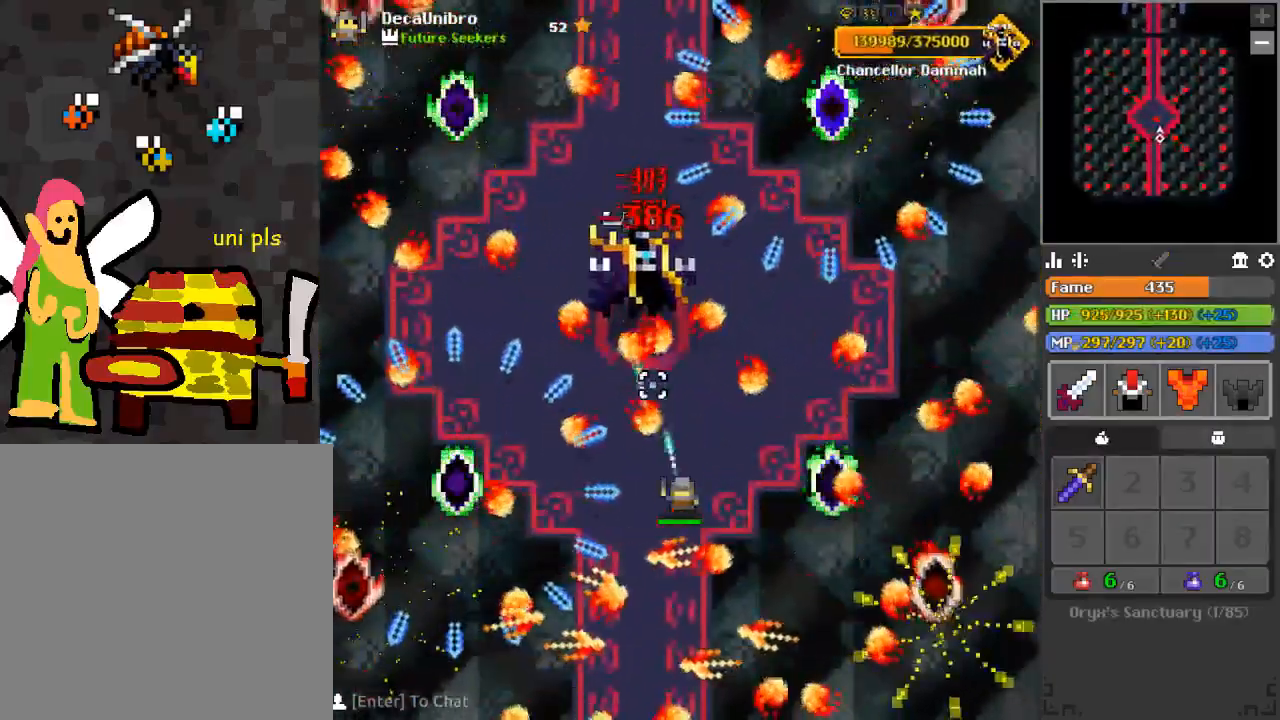
{"keys": [], "mouse": ["left"], "events": [[317, "d", "down"], [367, "d", "up"]]}
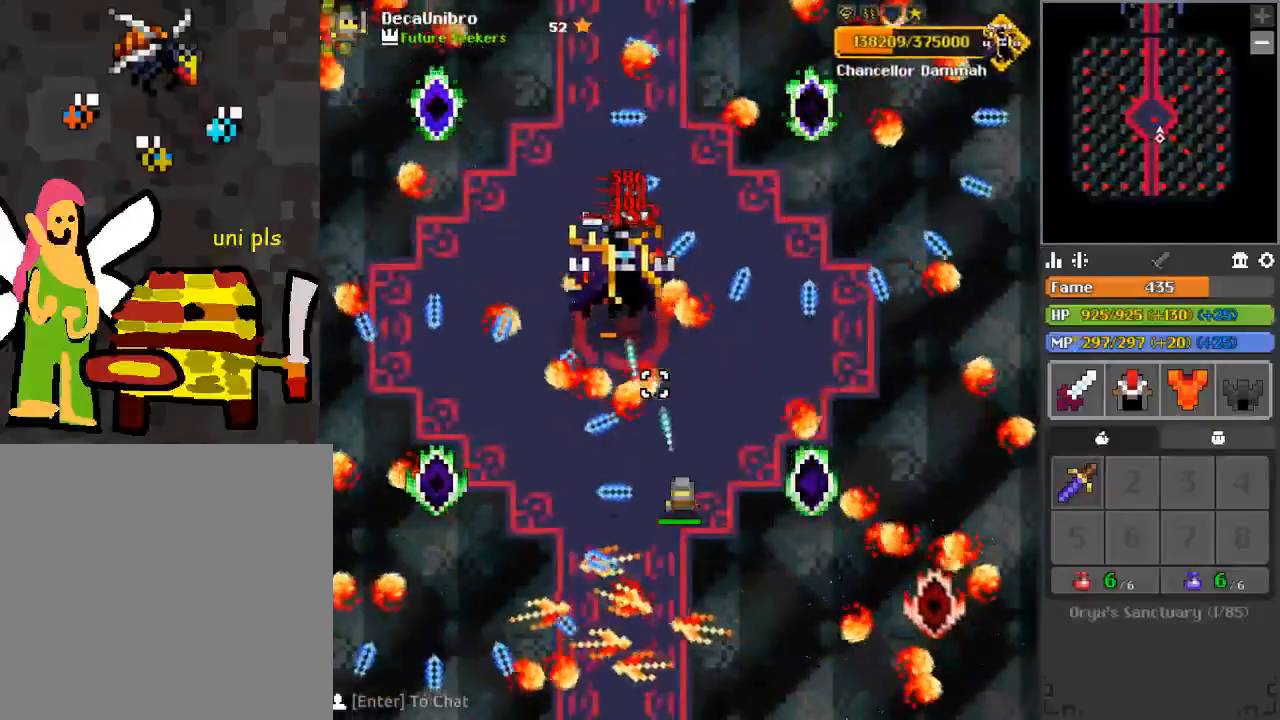
{"keys": [], "mouse": ["left"], "events": [[234, "d", "down"], [301, "d", "up"], [384, "a", "down"], [418, "s", "down"], [468, "a", "up"], [468, "s", "up"]]}
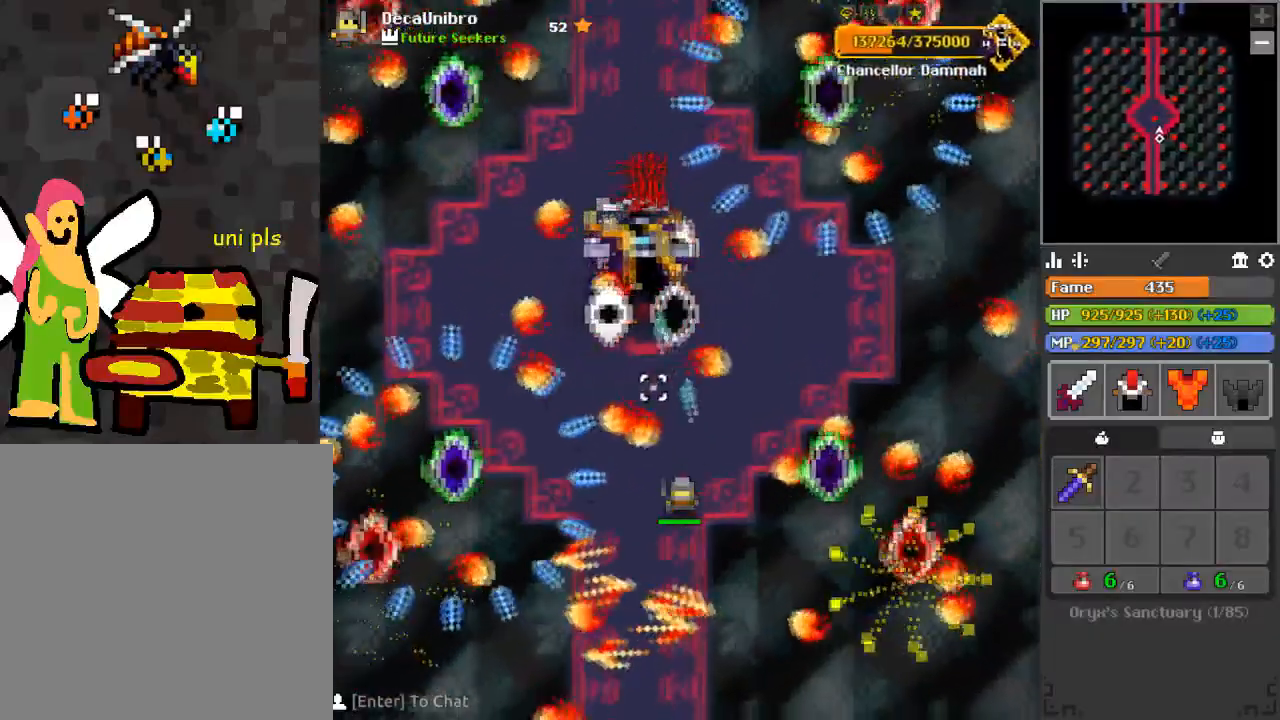
{"keys": [], "mouse": ["left"], "events": [[117, "s", "down"], [167, "a", "down"], [200, "s", "up"], [267, "a", "up"]]}
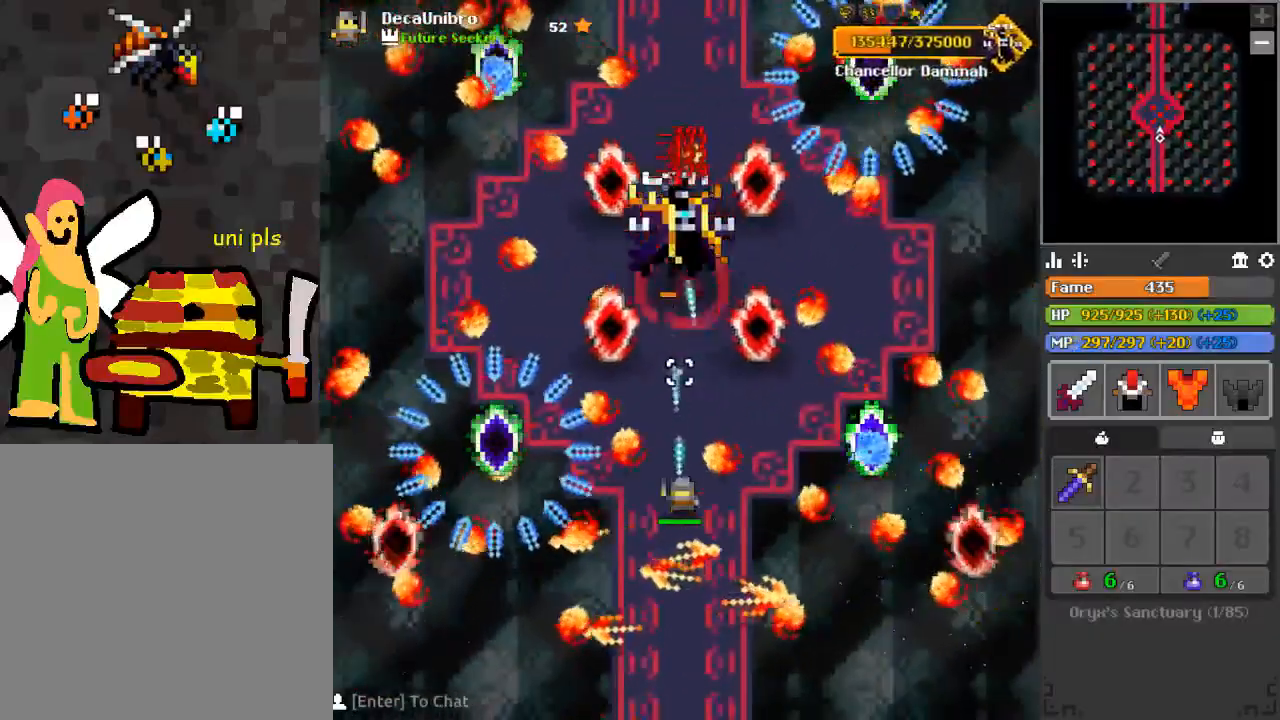
{"keys": [], "mouse": ["left"], "events": []}
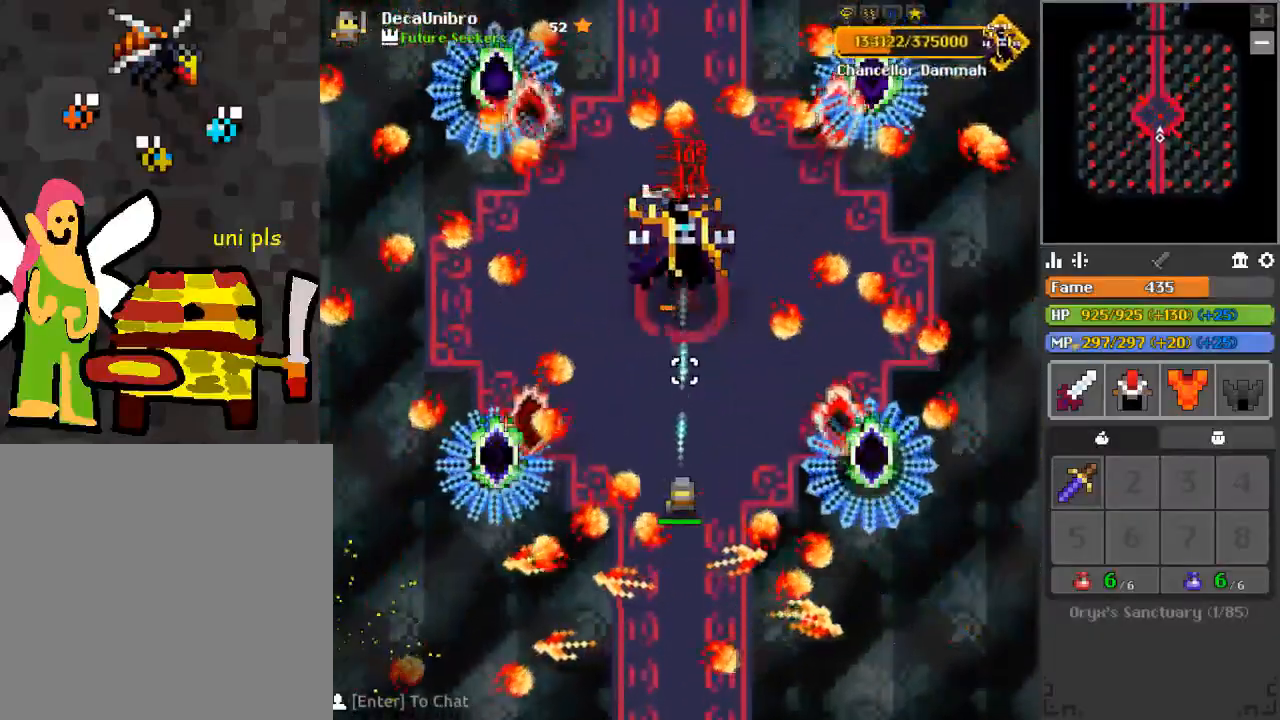
{"keys": [], "mouse": ["left"], "events": [[17, "w", "down"], [100, "w", "up"]]}
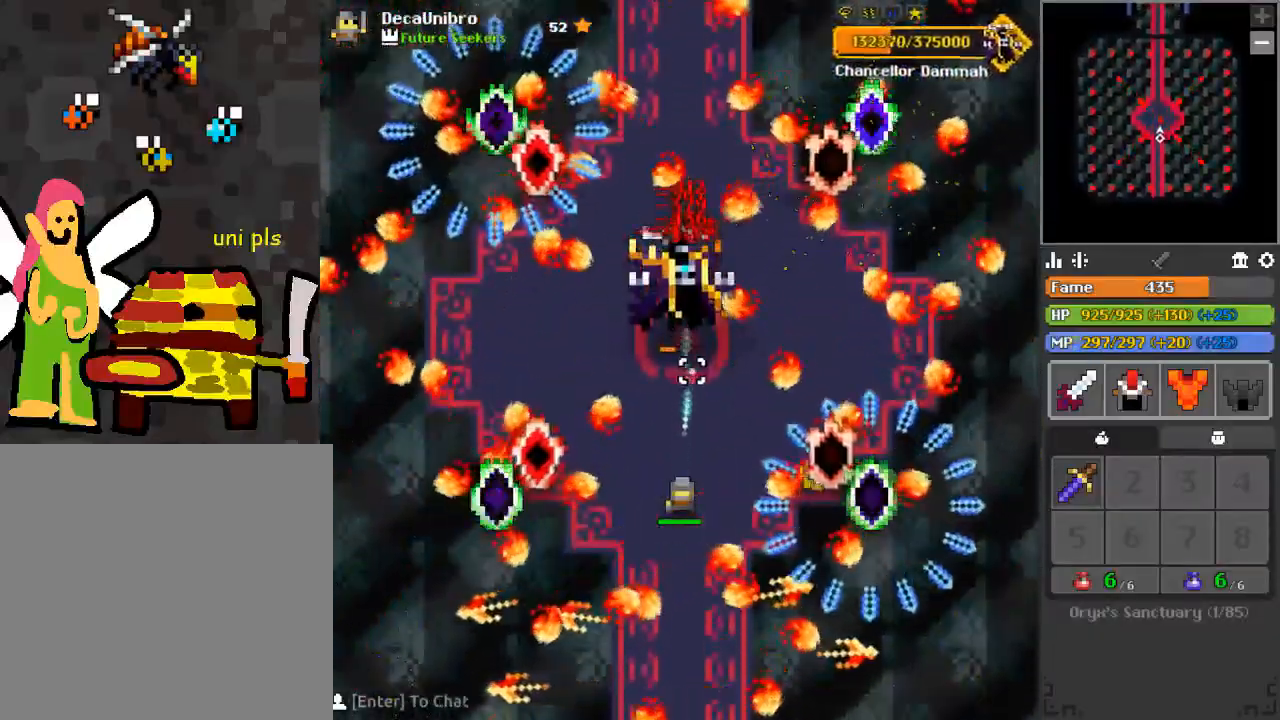
{"keys": [], "mouse": ["left"], "events": [[34, "s", "down"], [84, "s", "up"], [267, "a", "down"], [267, "s", "down"], [317, "a", "up"], [317, "s", "up"], [401, "s", "down"], [451, "a", "down"], [501, "a", "up"], [501, "s", "up"]]}
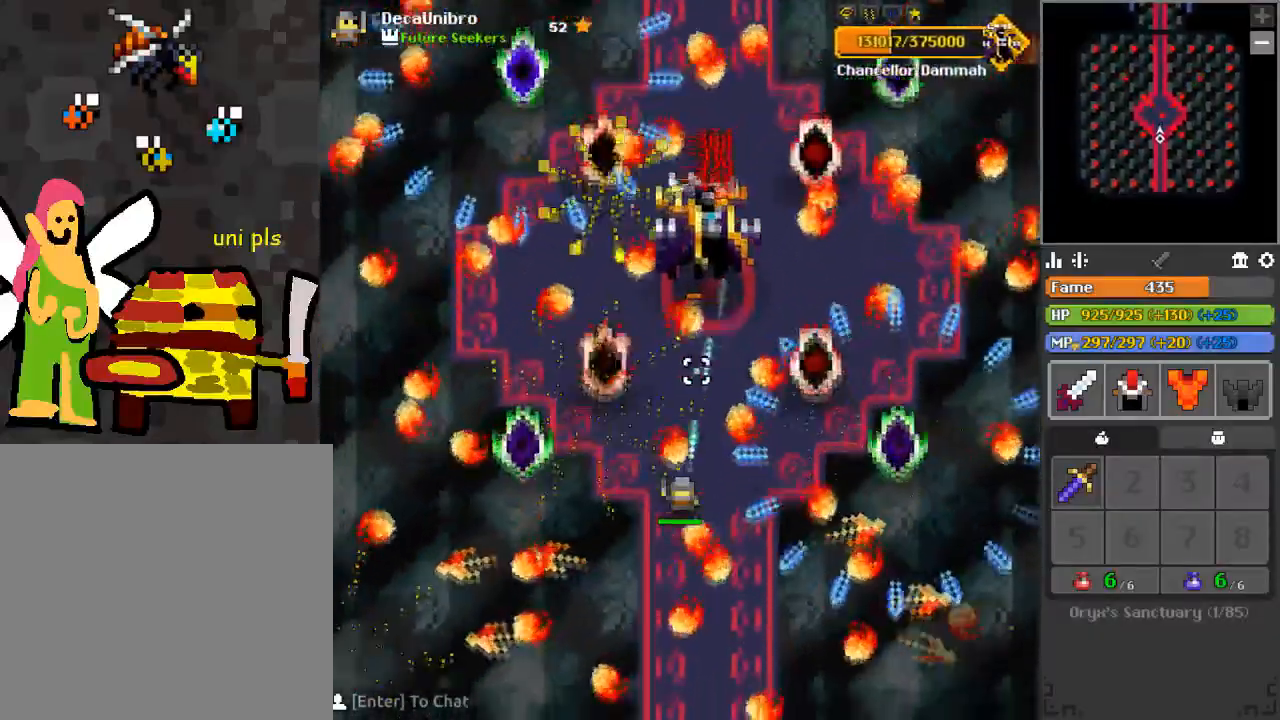
{"keys": [], "mouse": ["left"], "events": []}
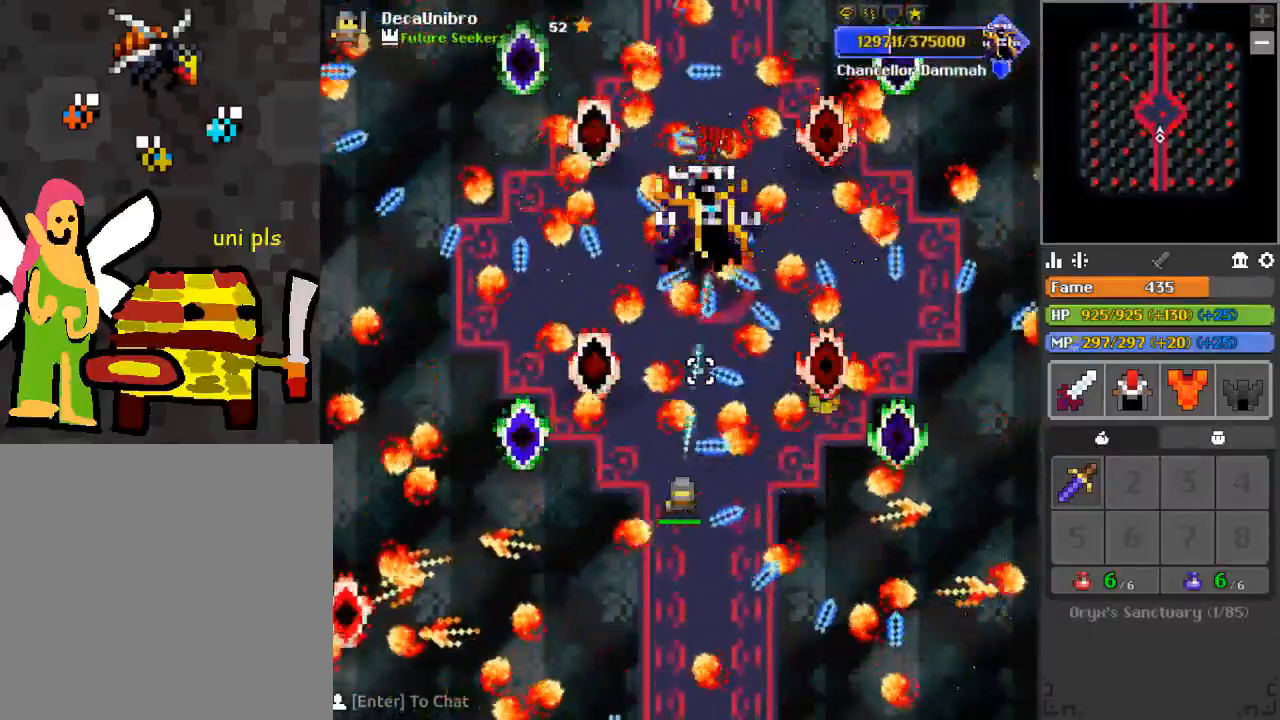
{"keys": [], "mouse": [], "events": [[151, "a", "down"], [151, "s", "down"], [284, "a", "up"], [284, "mouse_left", "up"], [334, "s", "up"], [384, "d", "down"], [434, "s", "down"], [484, "d", "up"], [484, "s", "up"]]}
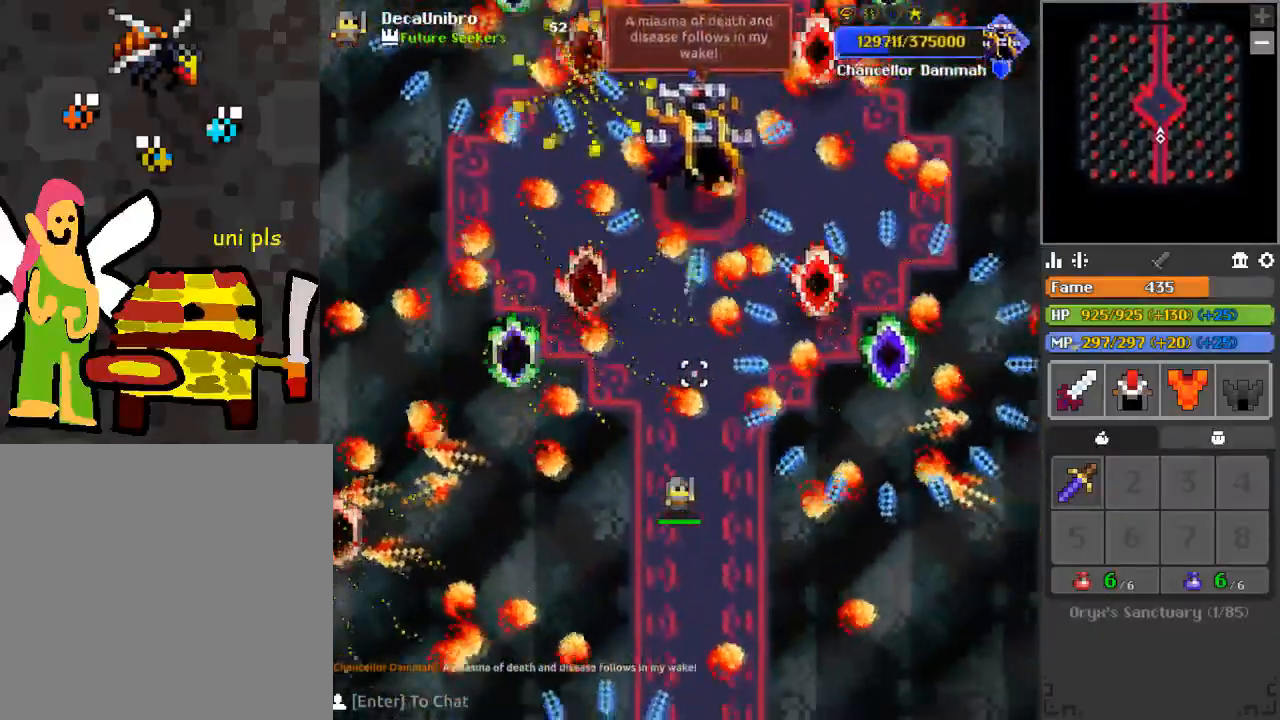
{"keys": ["a"], "mouse": [], "events": [[167, "s", "down"], [317, "s", "up"], [500, "a", "down"]]}
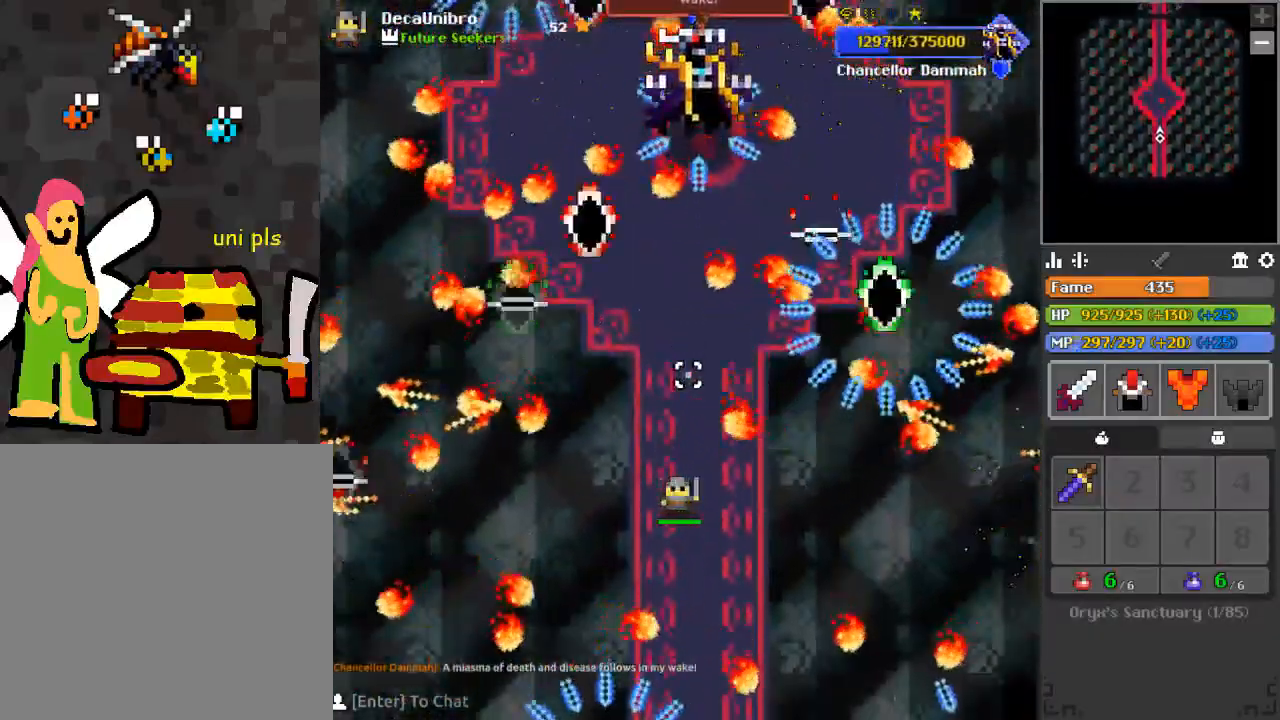
{"keys": ["d"], "mouse": [], "events": [[101, "a", "up"], [234, "d", "down"], [334, "s", "down"], [468, "s", "up"]]}
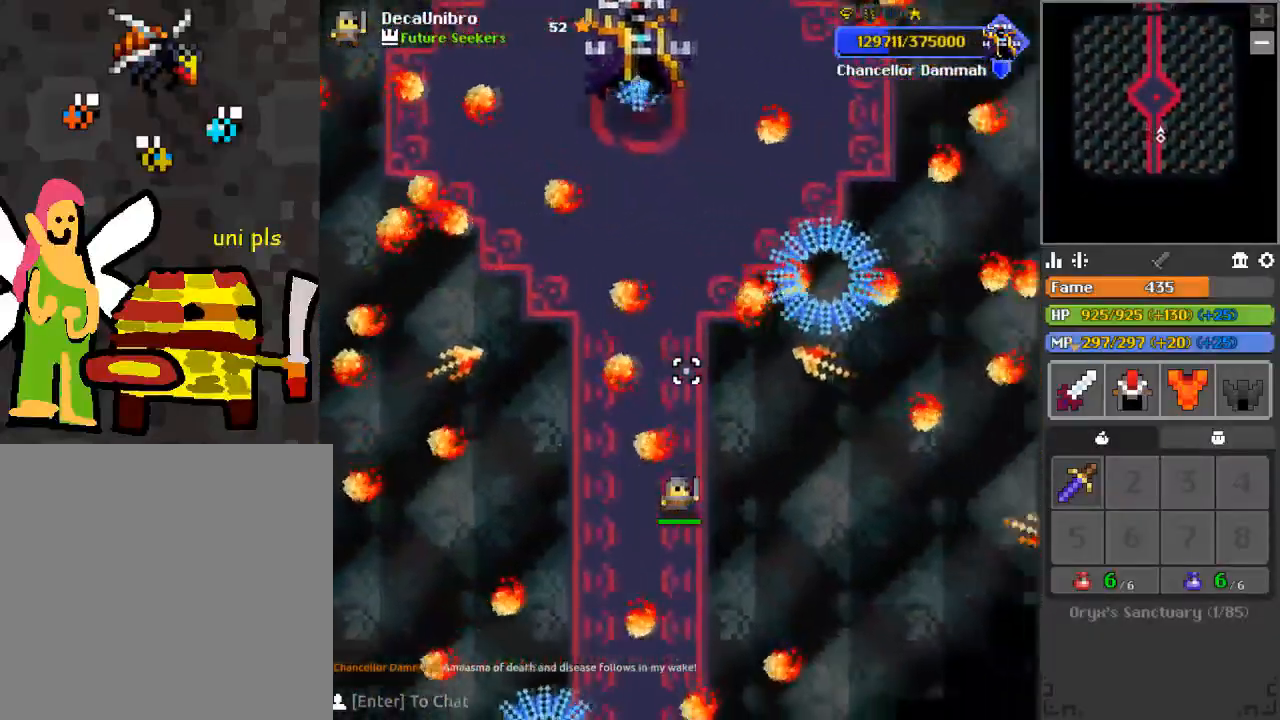
{"keys": ["w"], "mouse": [], "events": [[17, "d", "up"], [117, "d", "down"], [167, "d", "up"], [234, "w", "down"], [284, "a", "down"], [467, "a", "up"]]}
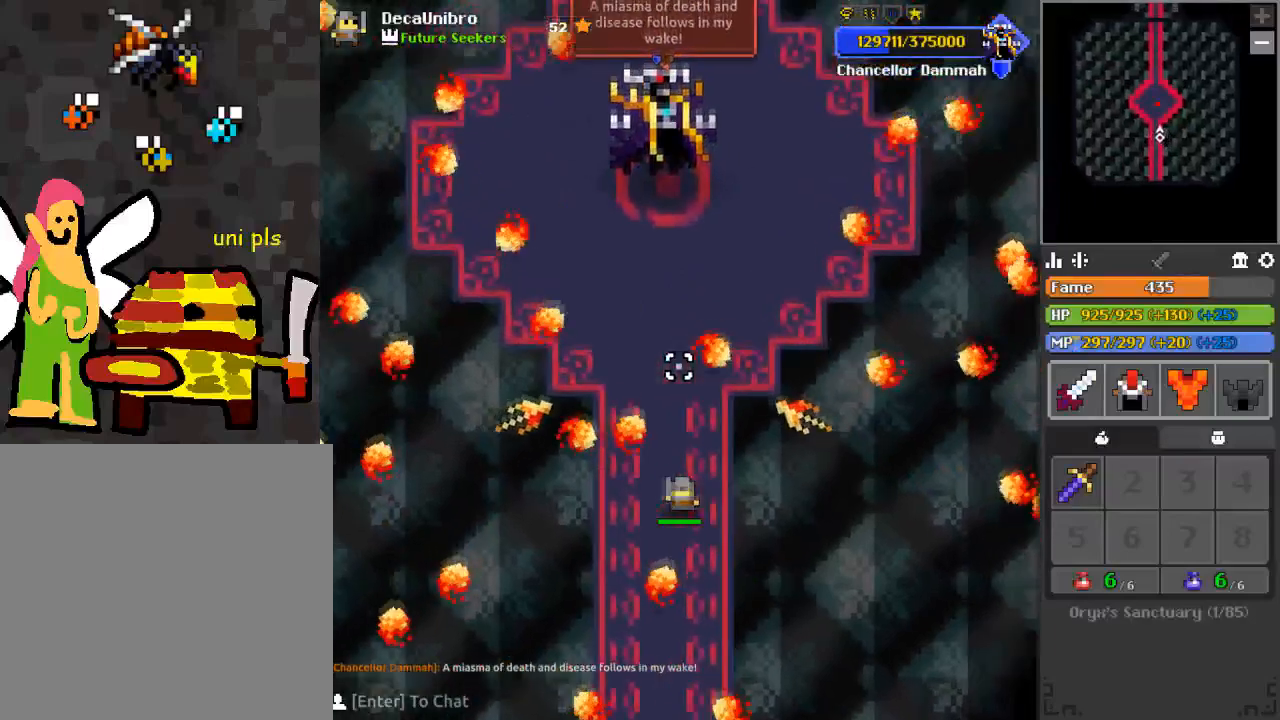
{"keys": [], "mouse": [], "events": [[67, "w", "up"], [267, "d", "down"], [351, "d", "up"]]}
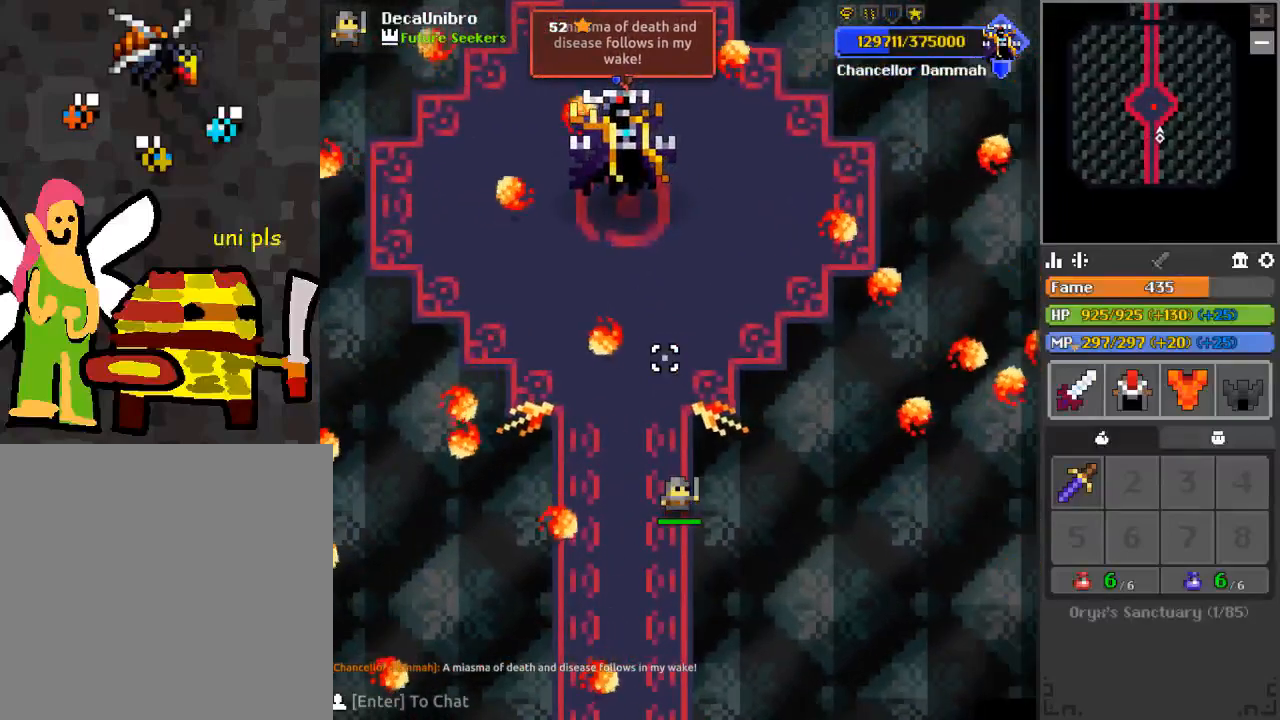
{"keys": [], "mouse": ["left"], "events": [[50, "a", "down"], [50, "w", "down"], [133, "a", "up"], [133, "w", "up"], [367, "mouse_left", "down"], [417, "a", "down"], [467, "a", "up"]]}
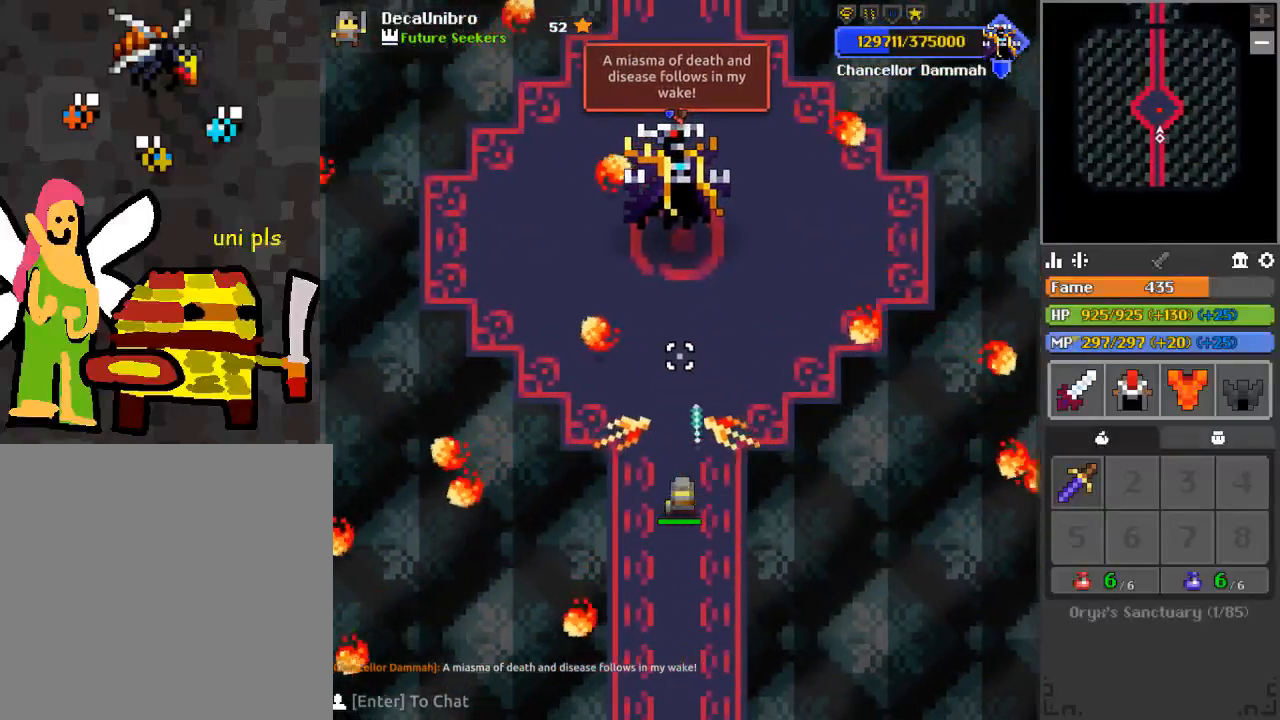
{"keys": [], "mouse": ["left"], "events": [[201, "a", "down"], [251, "w", "down"], [301, "a", "up"], [301, "w", "up"]]}
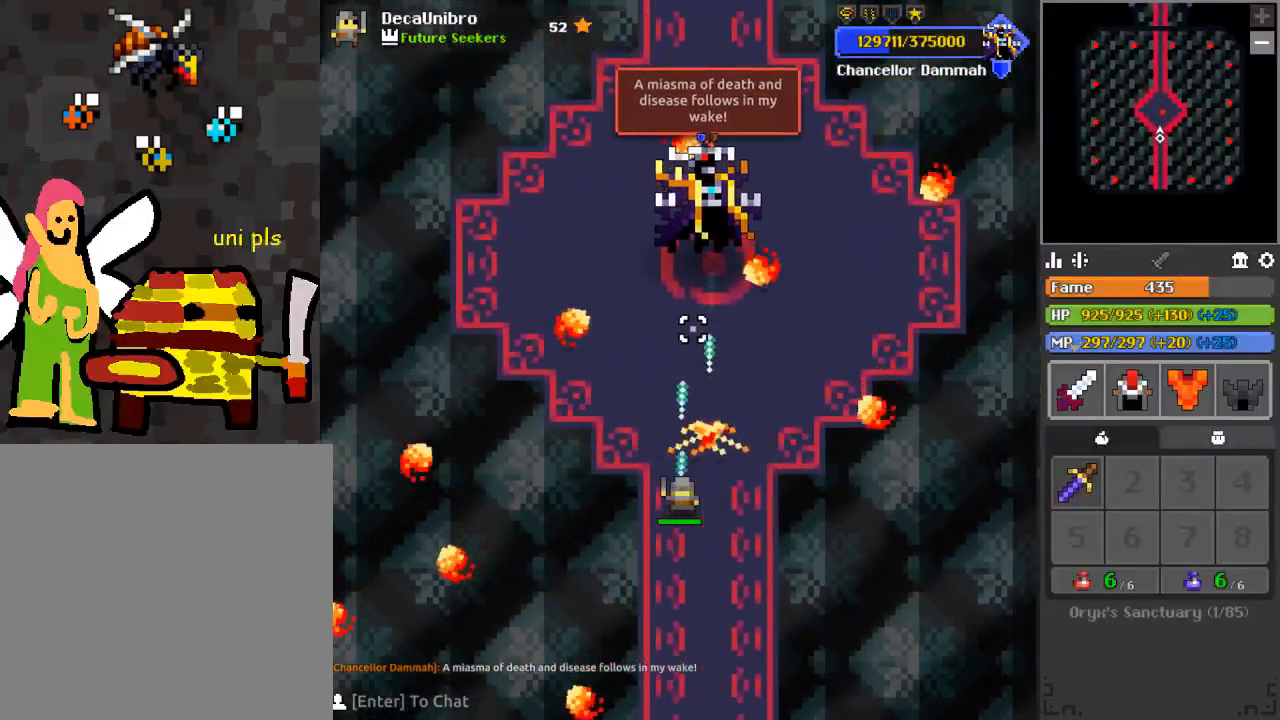
{"keys": [], "mouse": ["left"], "events": [[284, "a", "down"], [334, "e", "down"], [417, "e", "up"], [467, "a", "up"]]}